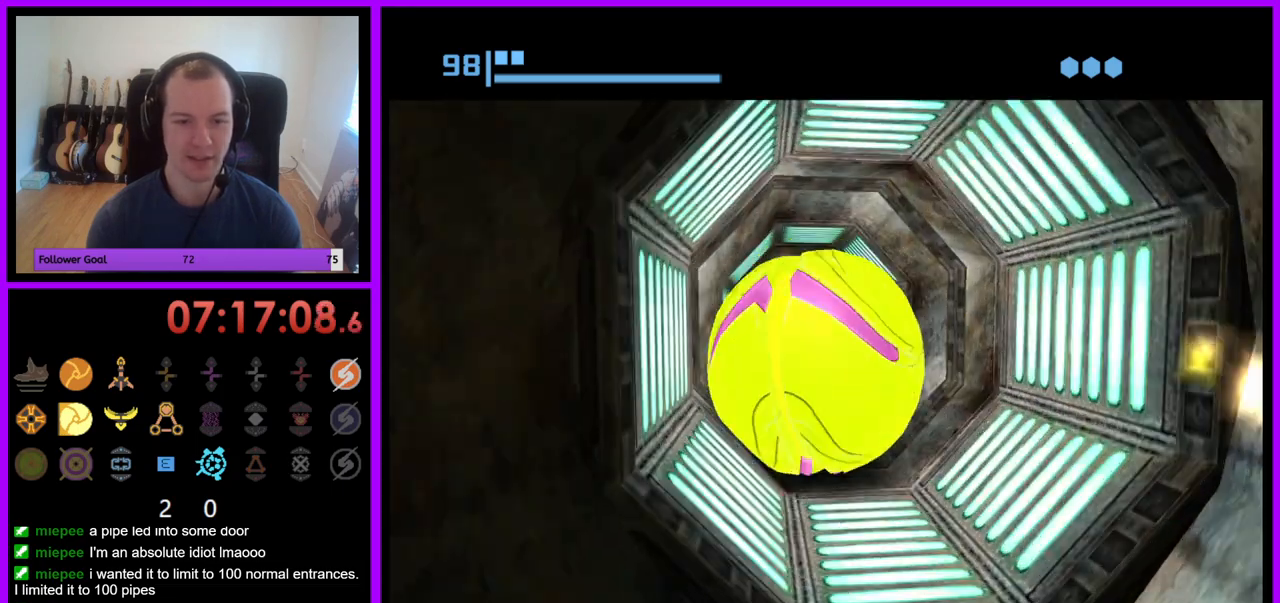
Gameplay with a controller (Nintendo layout); each line is a JSON object with the inputs held at the frame after it. "events" lists button and stick changes between this image and that frame as [ms after this image, input, new state], when the widget could be followed in between. Not read: L3 R3.
{"buttons": ["B"], "left_stick": "up", "right_stick": "center", "events": [[200, "B", "up"], [283, "B", "down"]]}
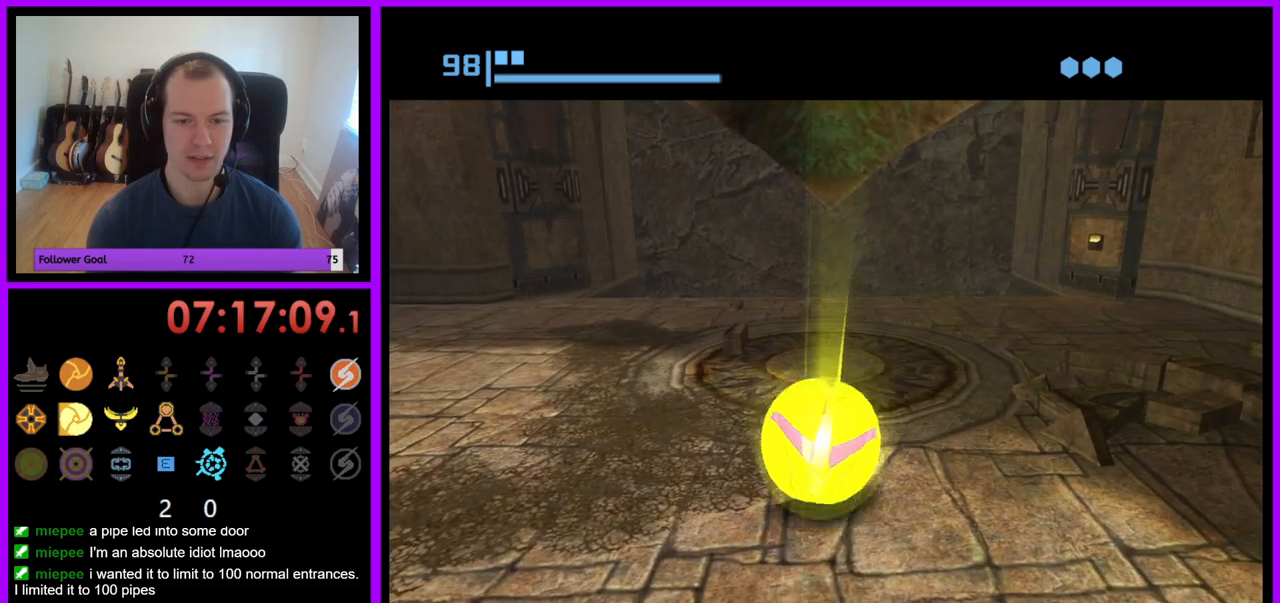
{"buttons": [], "left_stick": "down-left", "right_stick": "center", "events": [[333, "B", "up"], [367, "left_stick", "down-left"]]}
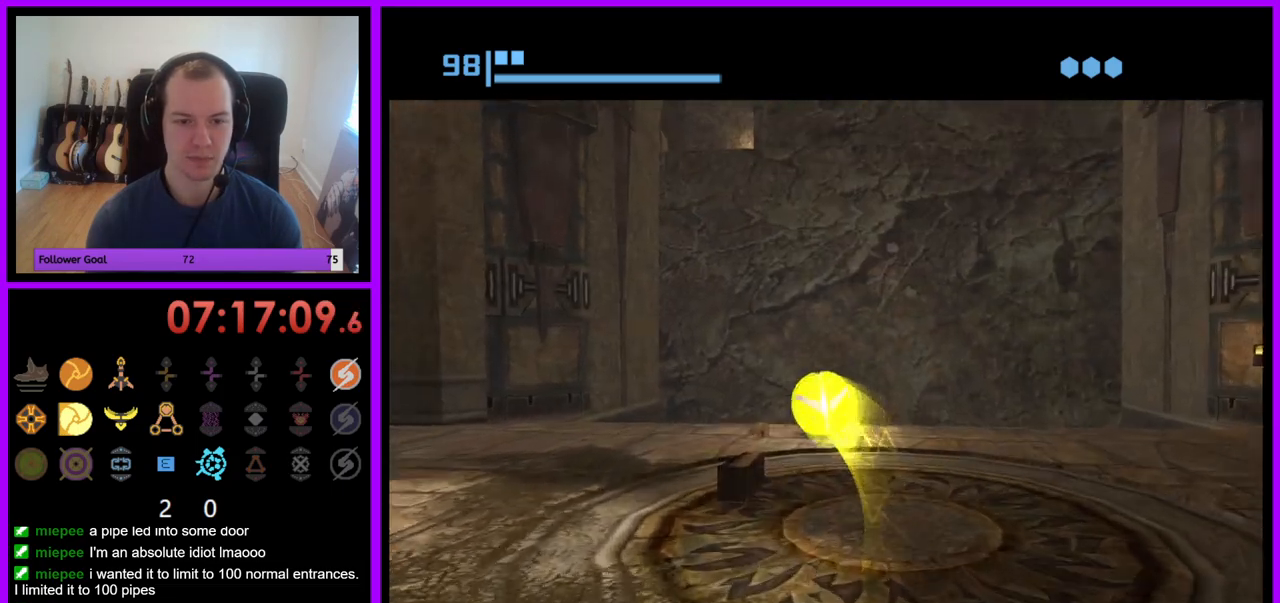
{"buttons": [], "left_stick": "center", "right_stick": "center", "events": [[383, "left_stick", "center"]]}
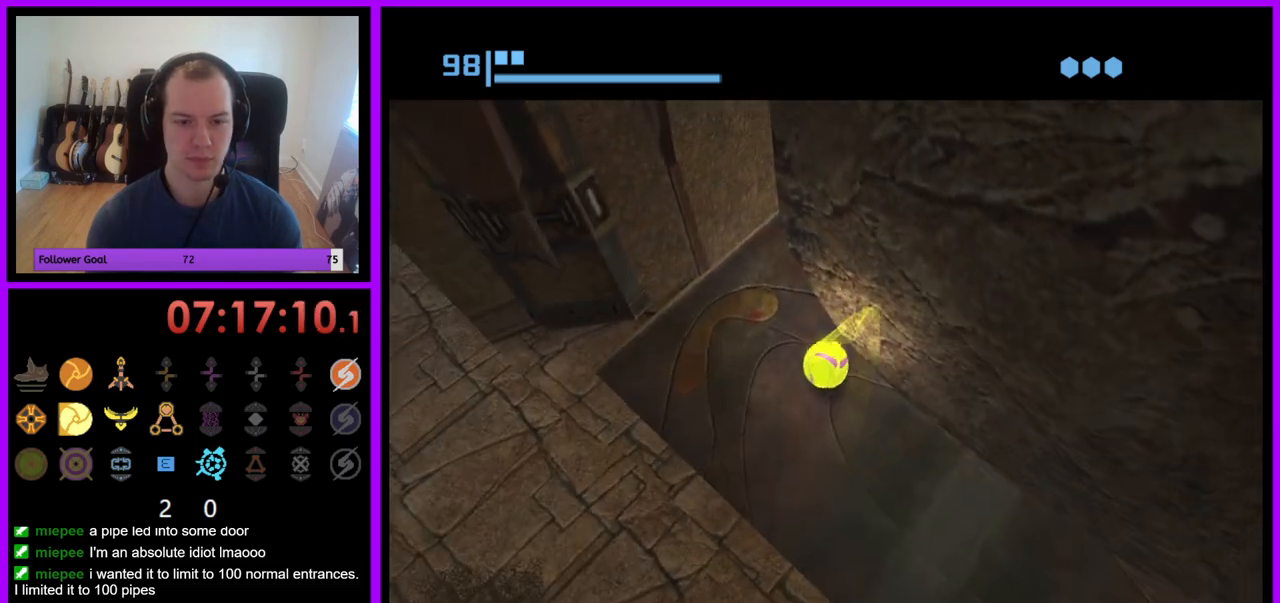
{"buttons": ["B"], "left_stick": "right", "right_stick": "center", "events": [[367, "left_stick", "right"], [400, "B", "down"]]}
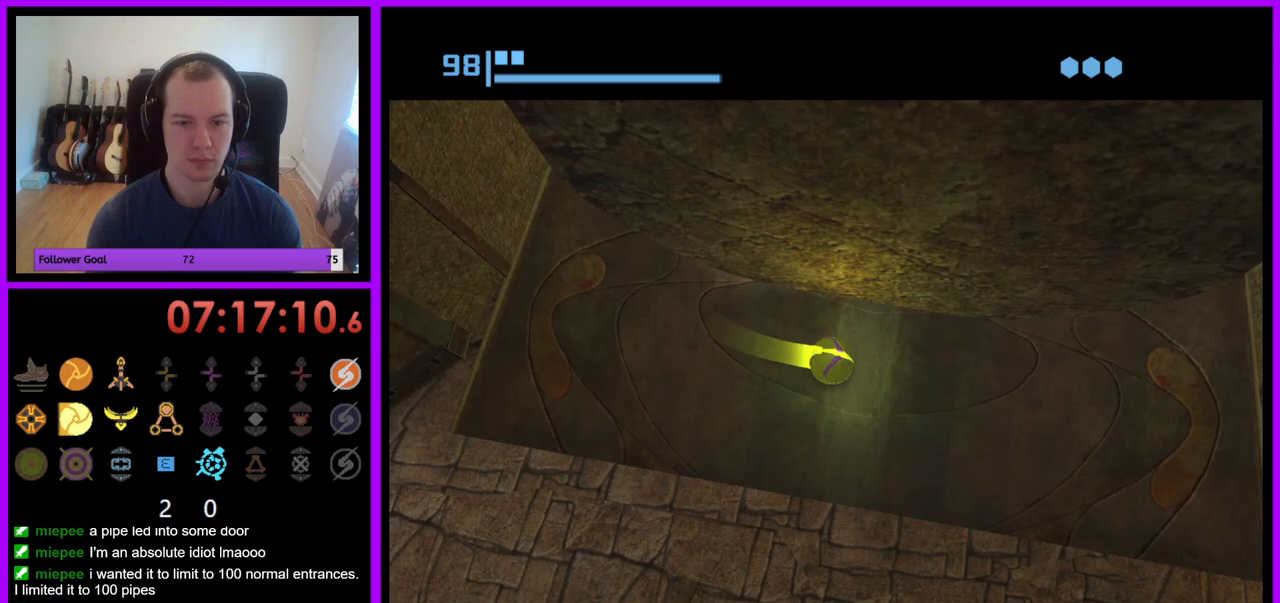
{"buttons": [], "left_stick": "down-right", "right_stick": "center", "events": [[267, "B", "up"], [433, "left_stick", "down-right"]]}
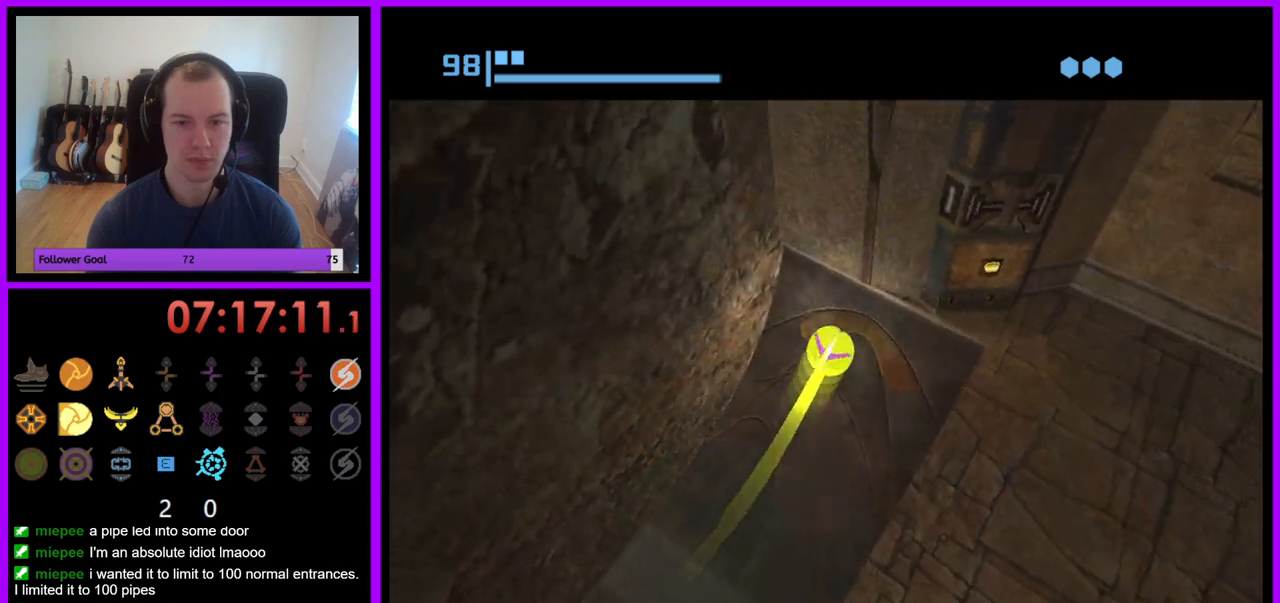
{"buttons": [], "left_stick": "center", "right_stick": "center", "events": [[67, "X", "down"], [150, "X", "up"], [333, "left_stick", "center"]]}
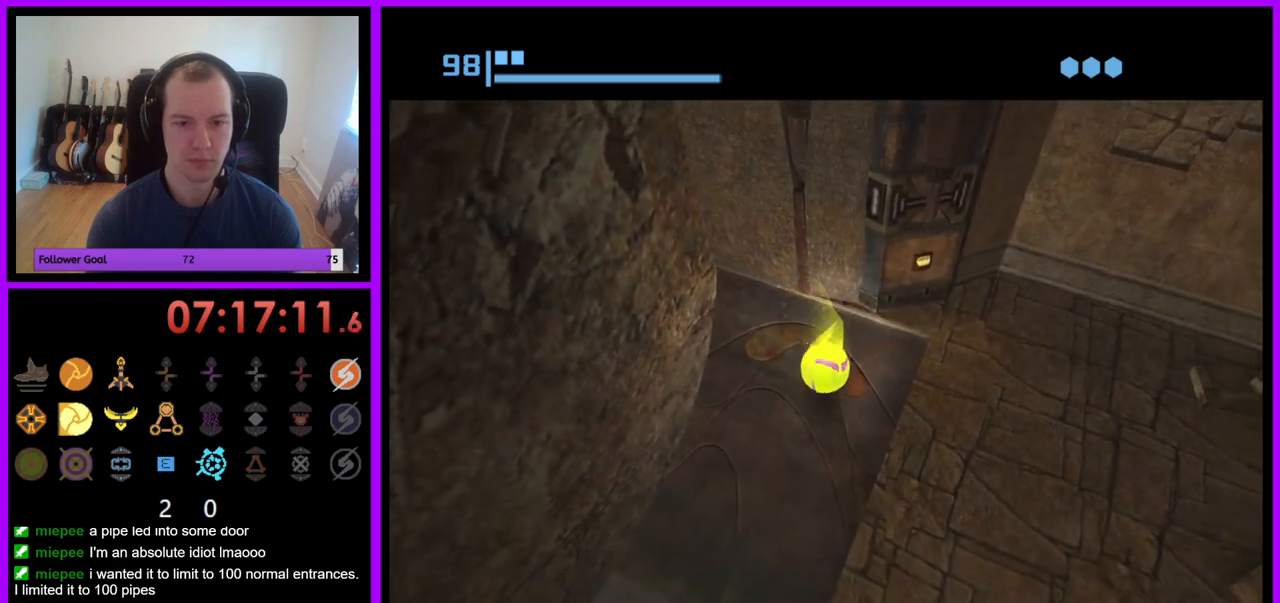
{"buttons": [], "left_stick": "down-left", "right_stick": "center", "events": [[17, "left_stick", "down-left"], [183, "B", "down"], [483, "B", "up"]]}
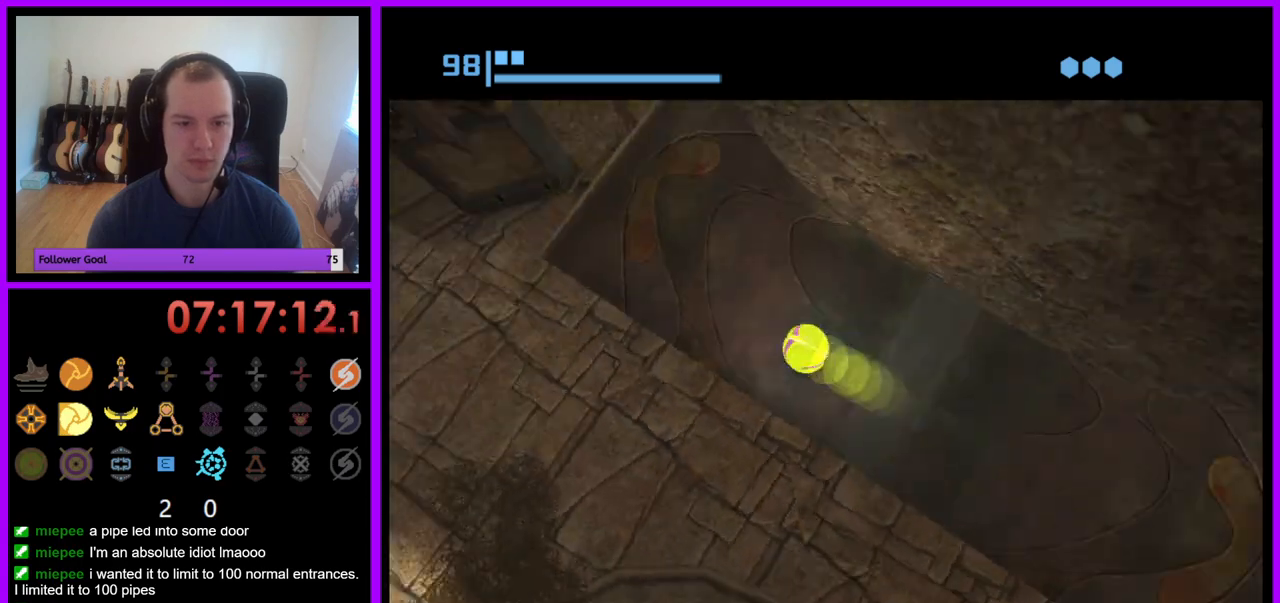
{"buttons": [], "left_stick": "left", "right_stick": "center", "events": [[300, "left_stick", "left"]]}
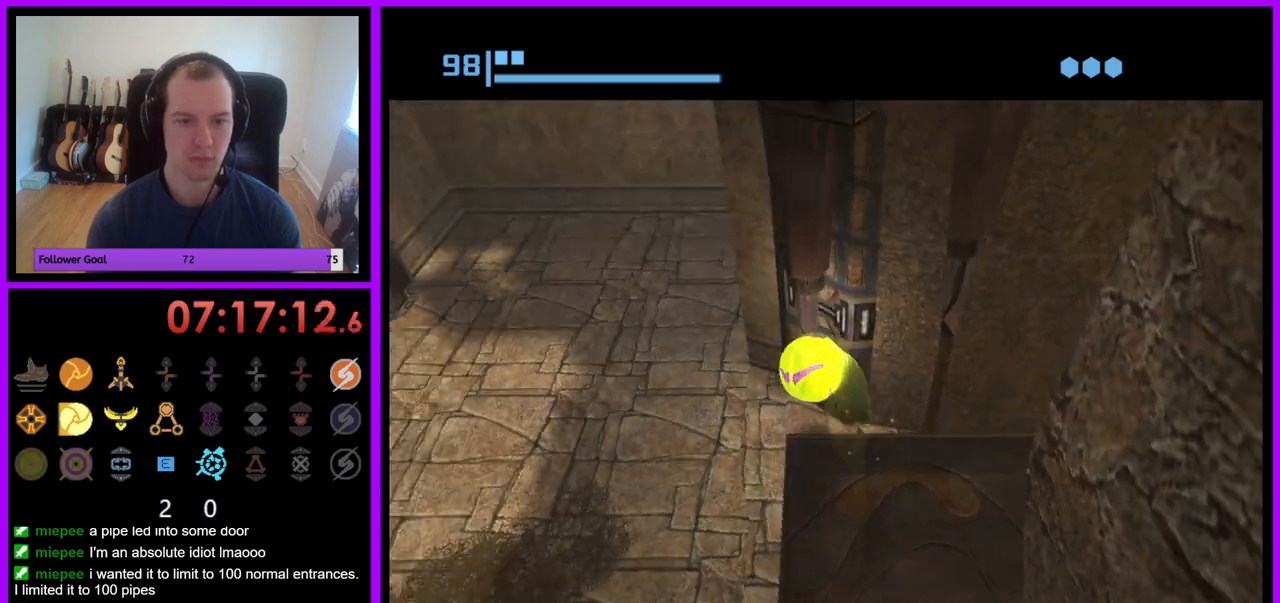
{"buttons": [], "left_stick": "up", "right_stick": "center", "events": [[283, "left_stick", "up-left"], [417, "left_stick", "up"]]}
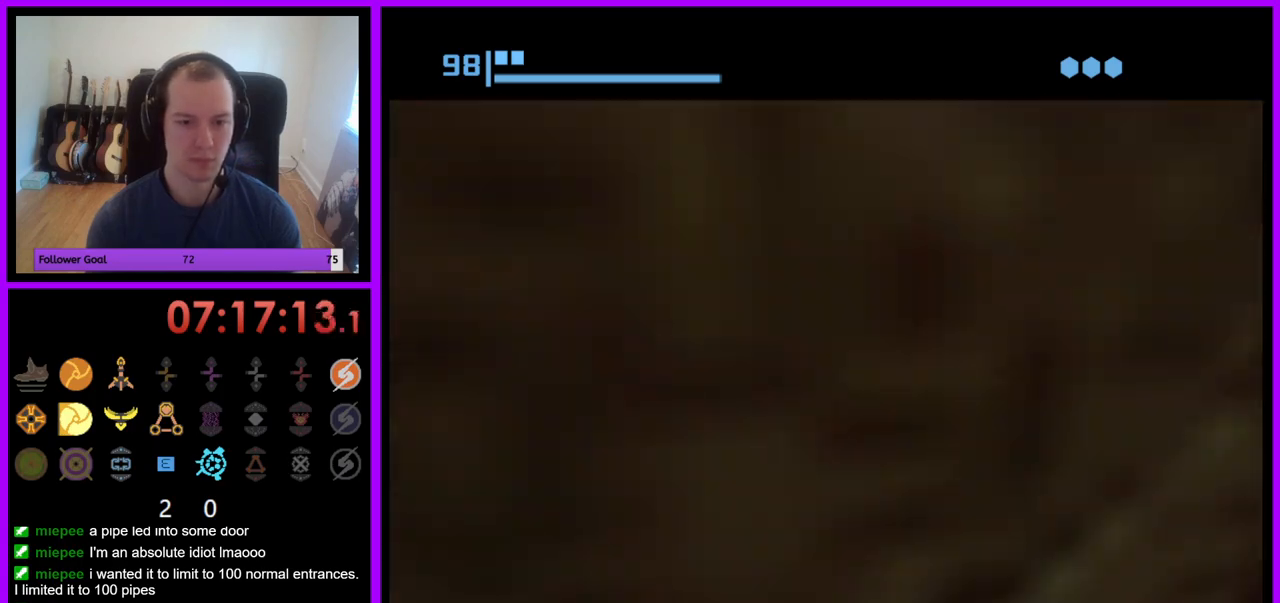
{"buttons": [], "left_stick": "center", "right_stick": "center", "events": [[50, "X", "down"], [83, "left_stick", "center"], [150, "X", "up"]]}
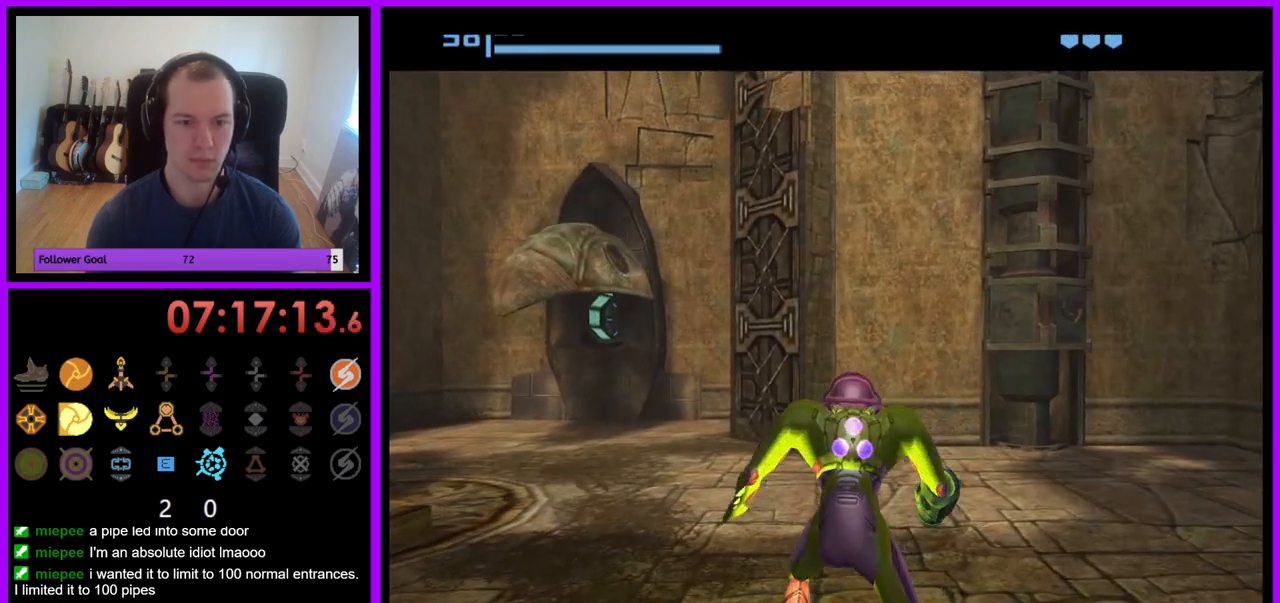
{"buttons": [], "left_stick": "up", "right_stick": "center", "events": [[83, "left_stick", "up"]]}
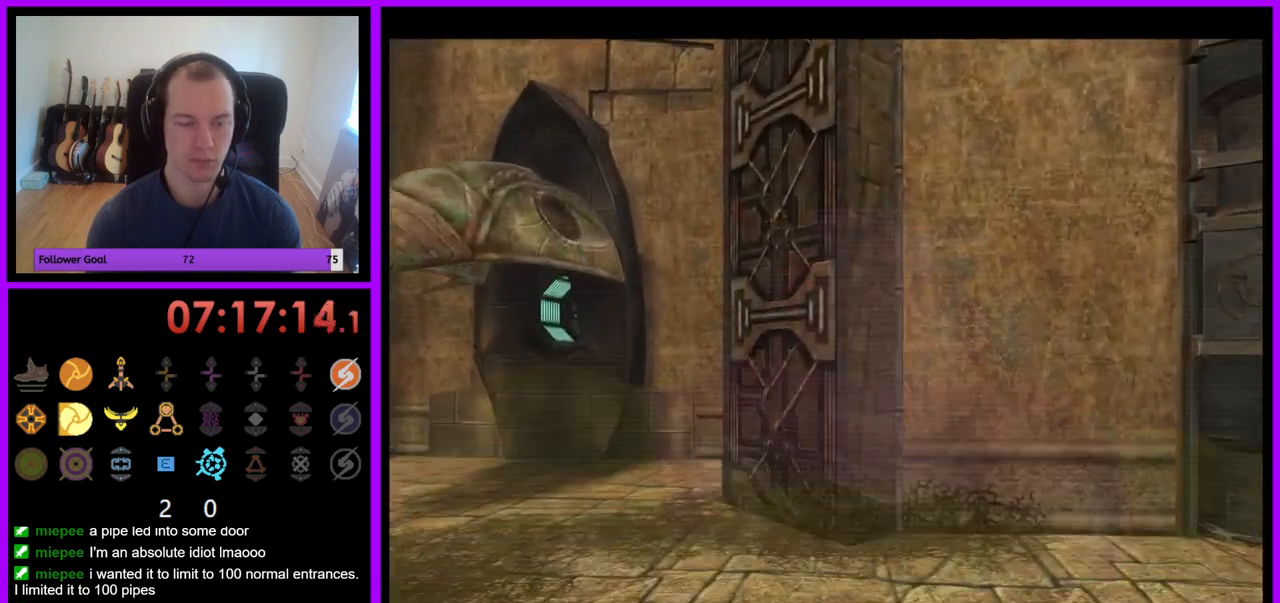
{"buttons": [], "left_stick": "up-left", "right_stick": "center", "events": [[50, "left_stick", "up-left"], [117, "Z", "down"], [167, "B", "down"], [183, "left_stick", "left"], [283, "Z", "up"], [317, "B", "up"], [433, "left_stick", "up-left"]]}
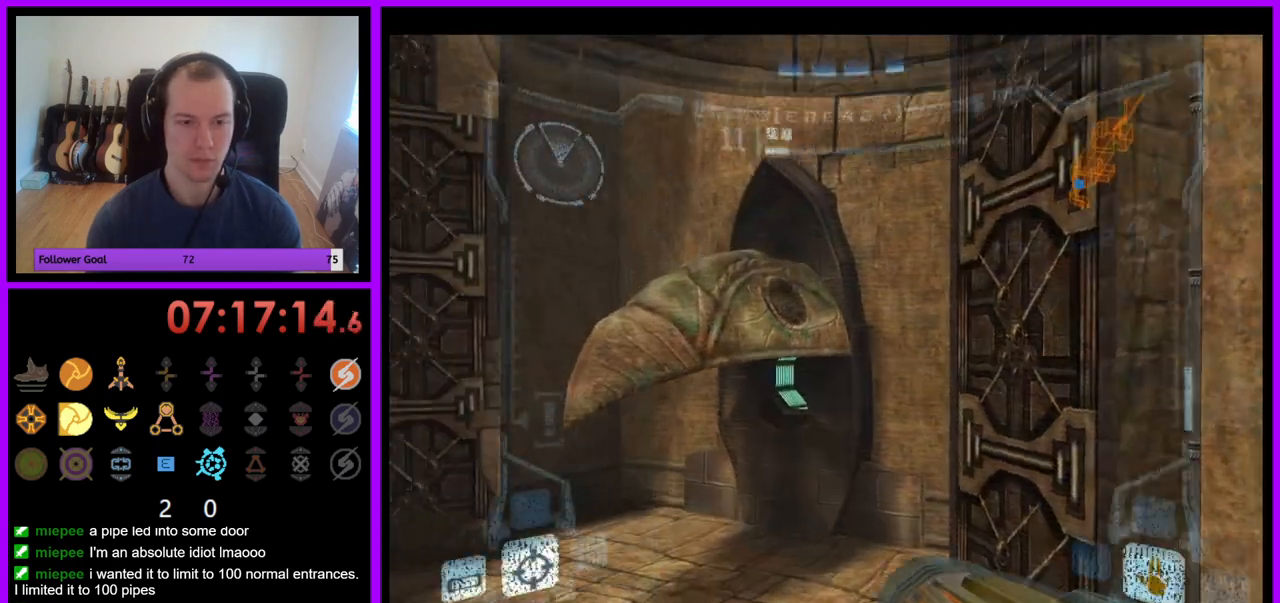
{"buttons": [], "left_stick": "left", "right_stick": "center", "events": [[200, "left_stick", "left"]]}
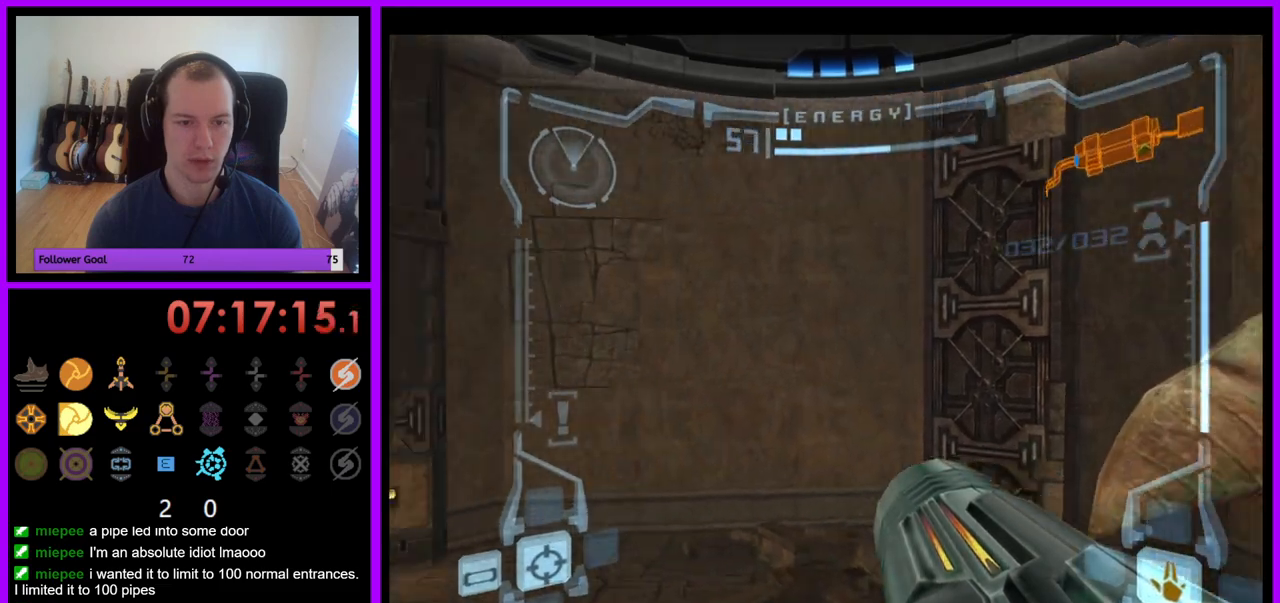
{"buttons": [], "left_stick": "up-left", "right_stick": "center", "events": [[217, "left_stick", "up-left"]]}
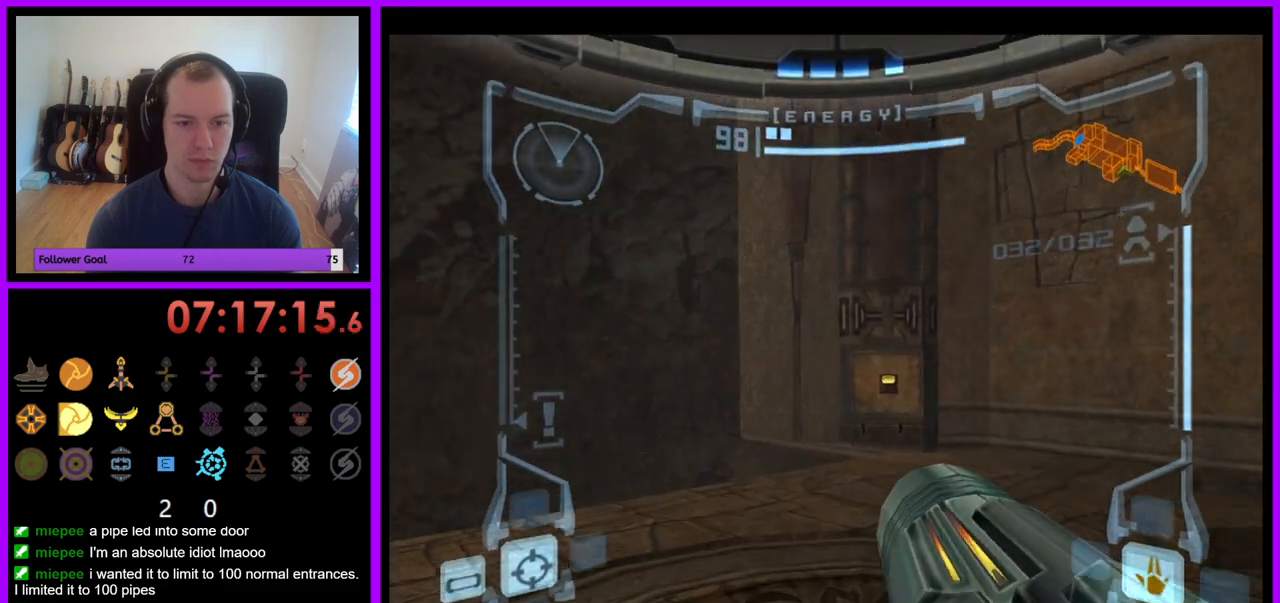
{"buttons": ["L1"], "left_stick": "right", "right_stick": "center", "events": [[217, "L1", "down"], [217, "left_stick", "right"]]}
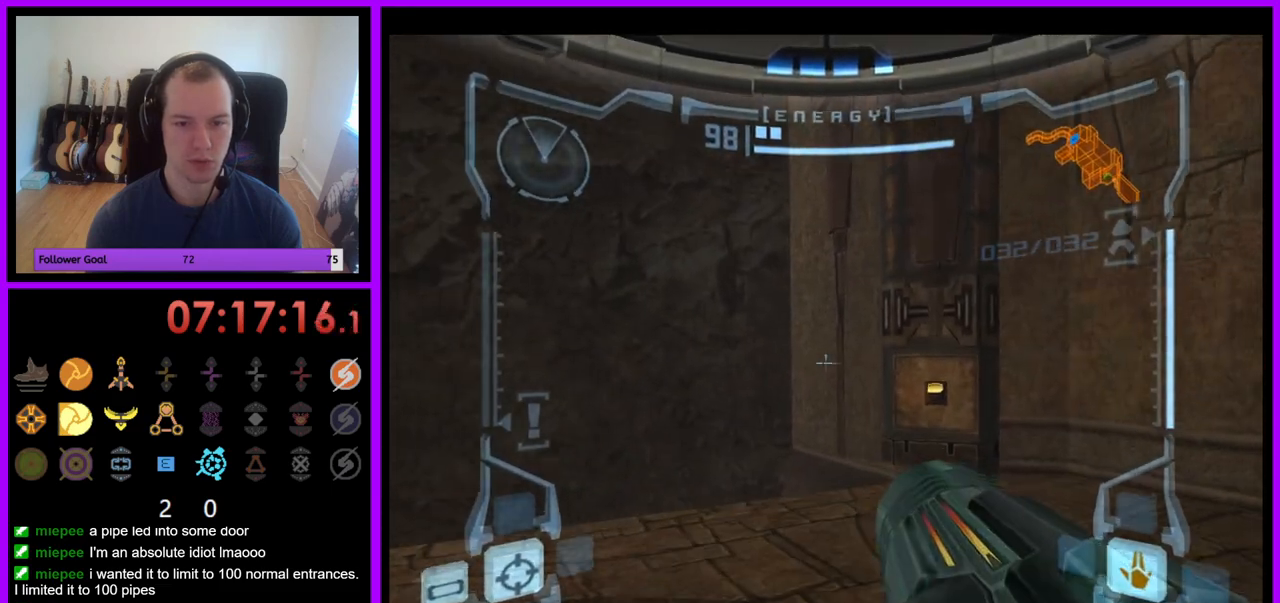
{"buttons": [], "left_stick": "center", "right_stick": "center", "events": [[67, "left_stick", "center"], [167, "L1", "up"]]}
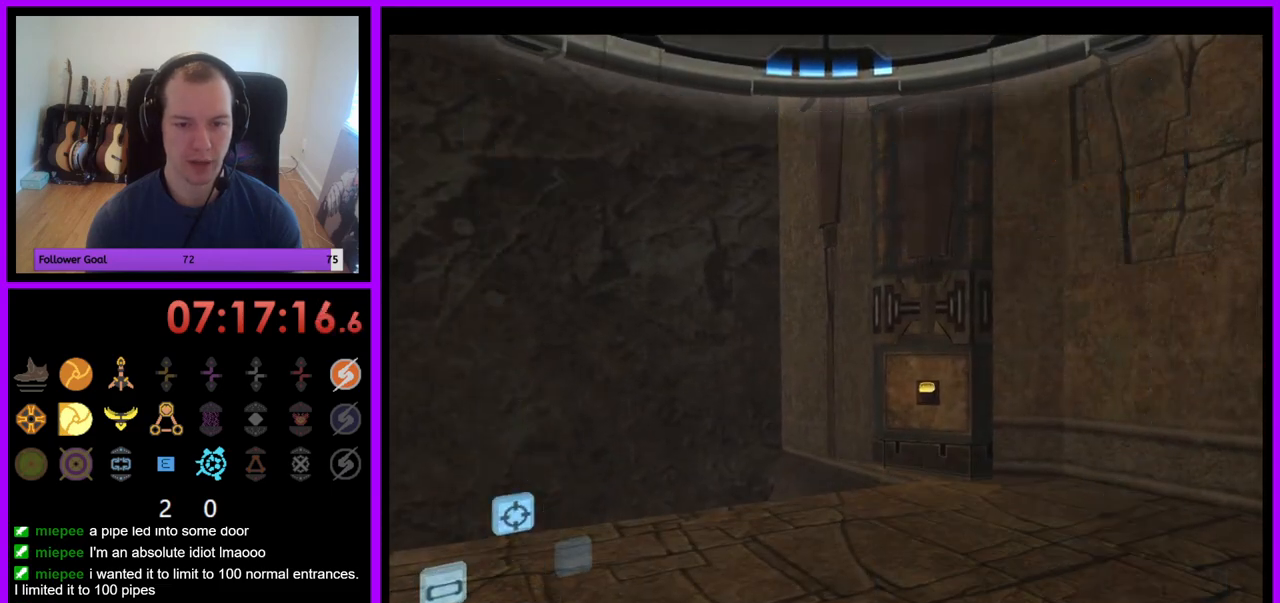
{"buttons": ["R1"], "left_stick": "down", "right_stick": "center", "events": [[150, "left_stick", "left"], [350, "R1", "down"], [350, "left_stick", "down-left"], [500, "left_stick", "down"]]}
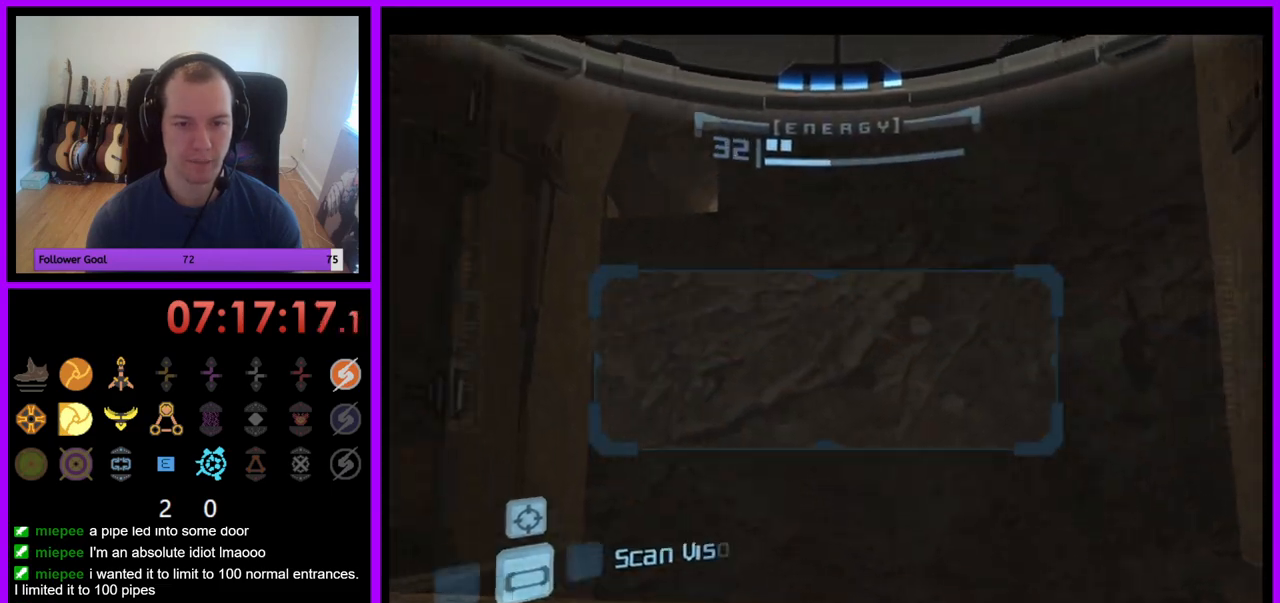
{"buttons": ["R1"], "left_stick": "down", "right_stick": "center", "events": [[217, "B", "down"], [333, "B", "up"], [417, "B", "down"], [500, "B", "up"]]}
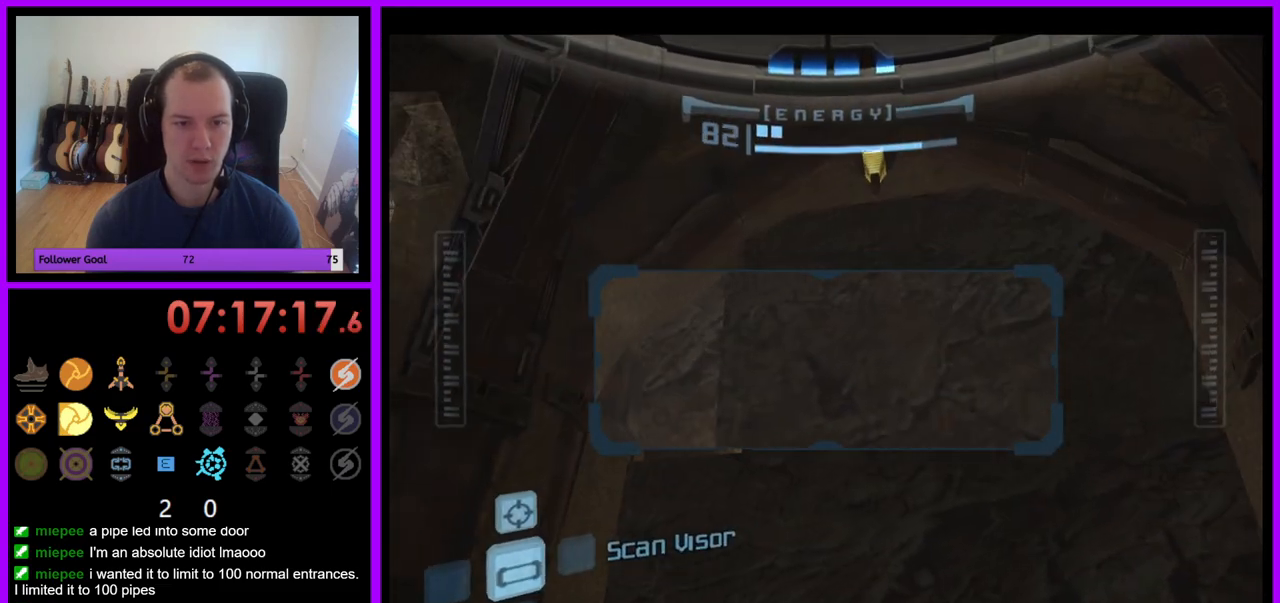
{"buttons": ["R1"], "left_stick": "down", "right_stick": "center", "events": [[33, "B", "down"], [67, "B", "up"]]}
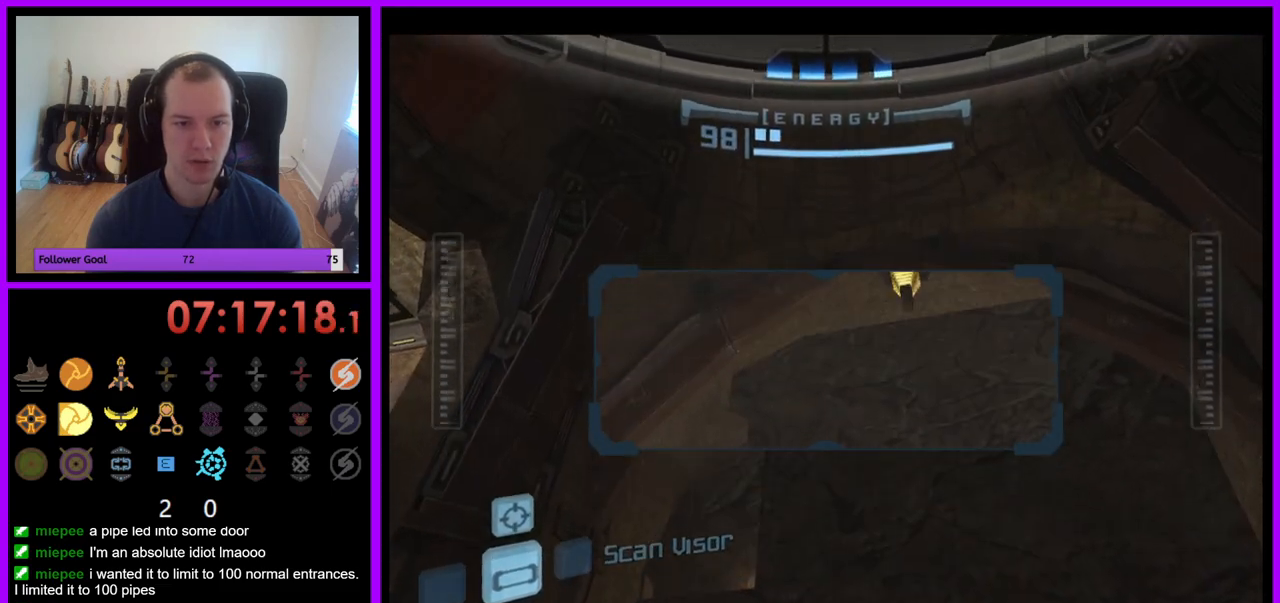
{"buttons": ["R1"], "left_stick": "center", "right_stick": "center", "events": [[217, "left_stick", "left"], [383, "left_stick", "center"]]}
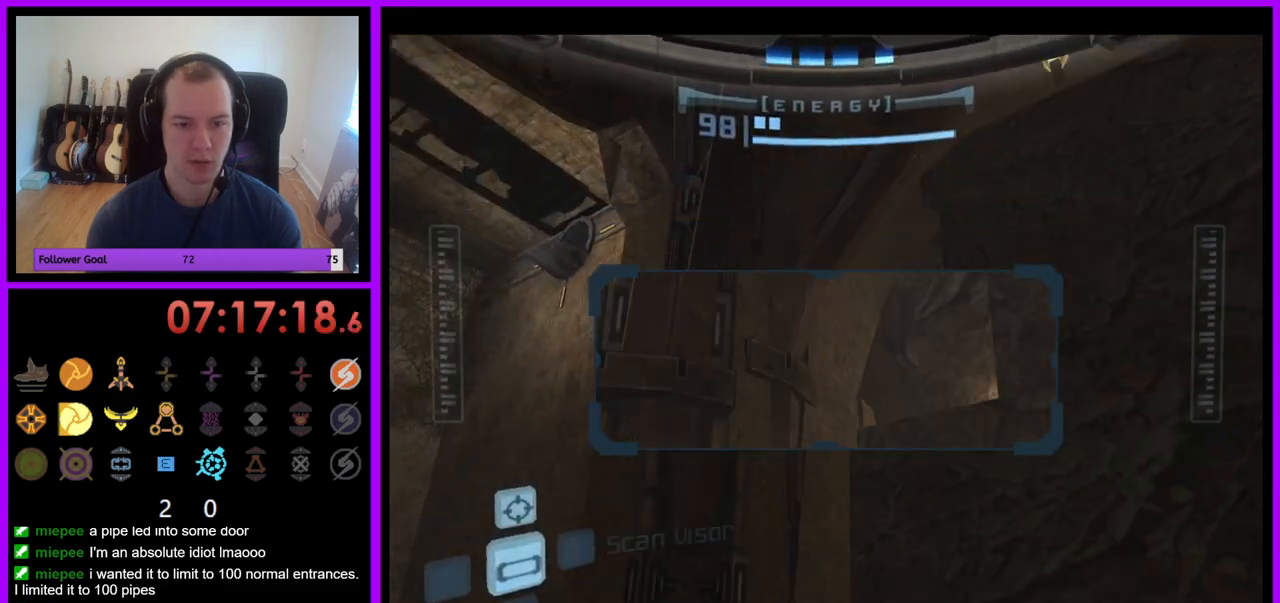
{"buttons": ["R1"], "left_stick": "down-left", "right_stick": "center"}
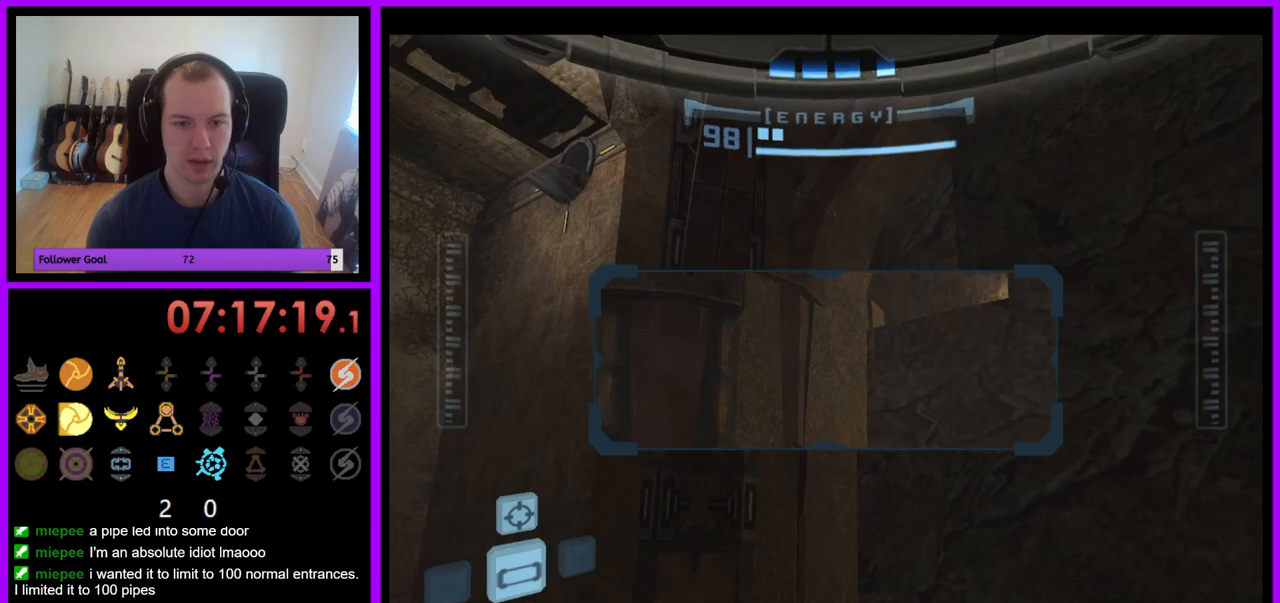
{"buttons": ["R1"], "left_stick": "down", "right_stick": "center", "events": [[200, "left_stick", "down"]]}
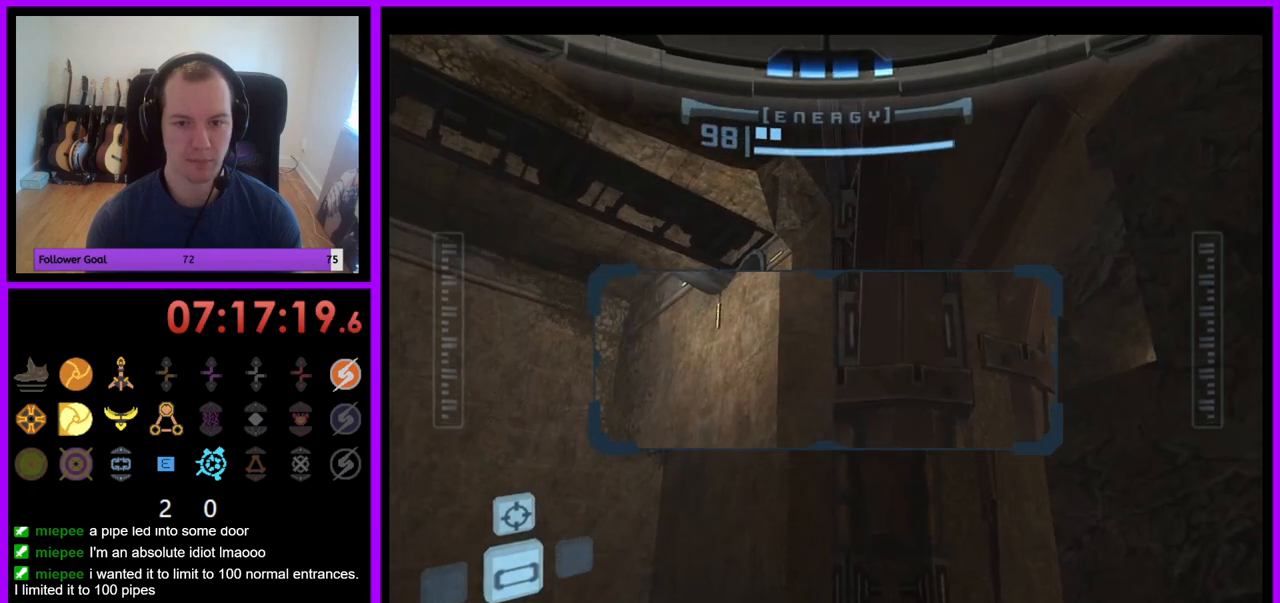
{"buttons": ["R1"], "left_stick": "down-left", "right_stick": "center", "events": [[417, "left_stick", "down-left"]]}
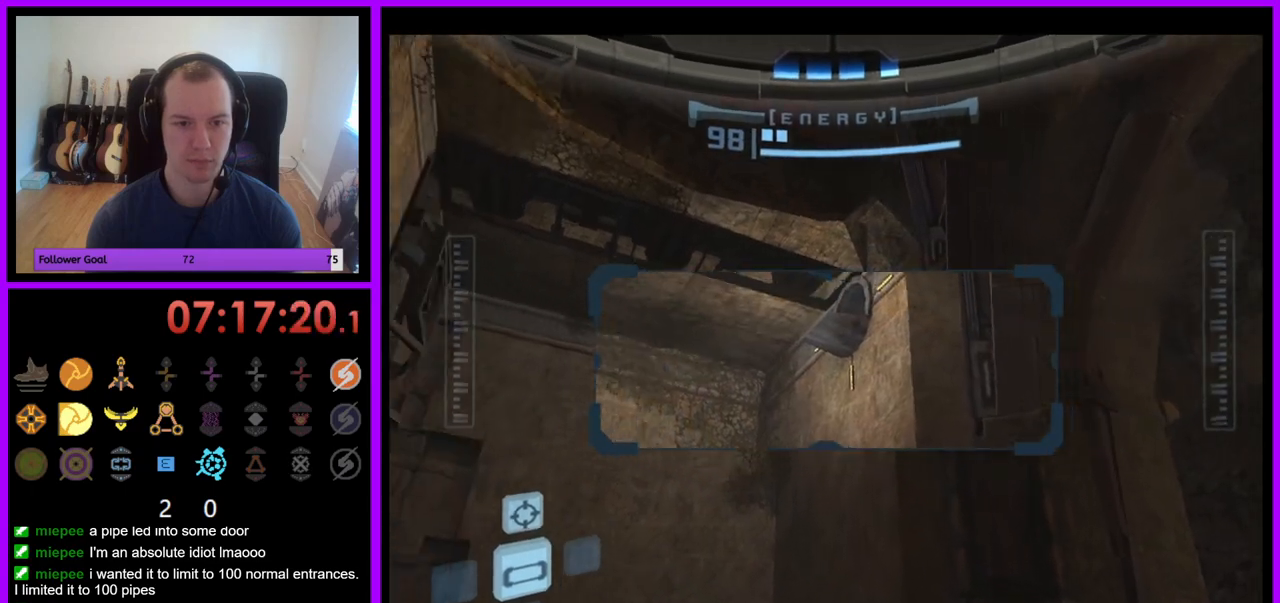
{"buttons": ["R1"], "left_stick": "down-left", "right_stick": "center", "events": []}
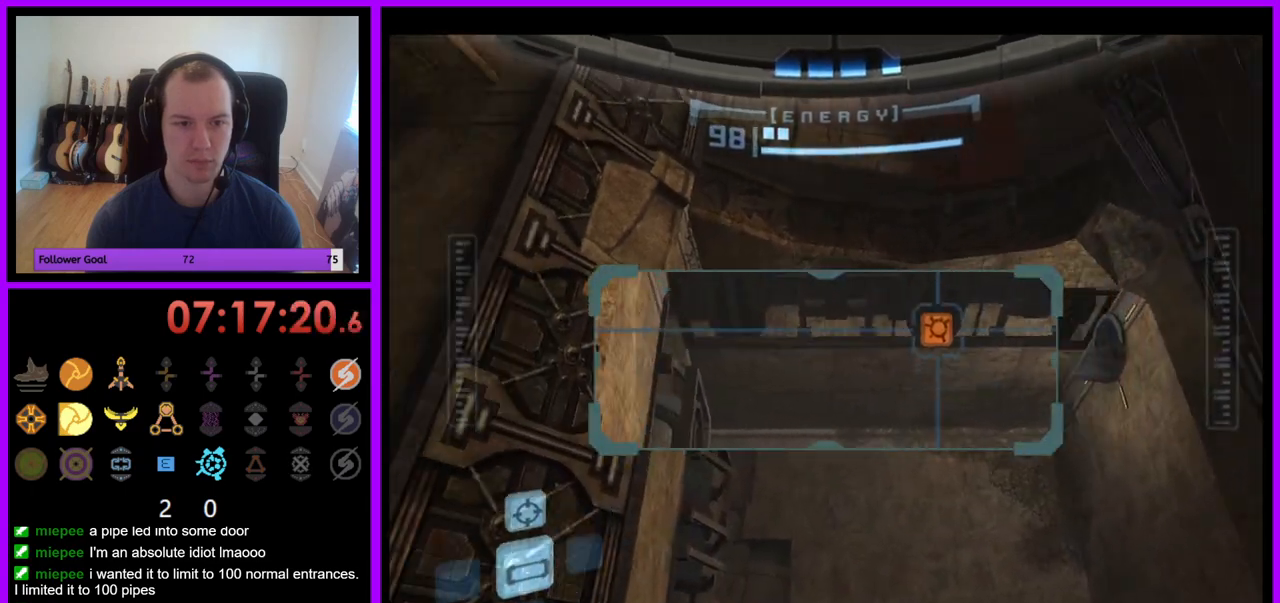
{"buttons": ["L1"], "left_stick": "right", "right_stick": "center", "events": [[67, "B", "down"], [83, "left_stick", "down"], [117, "B", "up"], [250, "left_stick", "down-right"], [367, "L1", "down"], [400, "R1", "up"], [400, "left_stick", "right"]]}
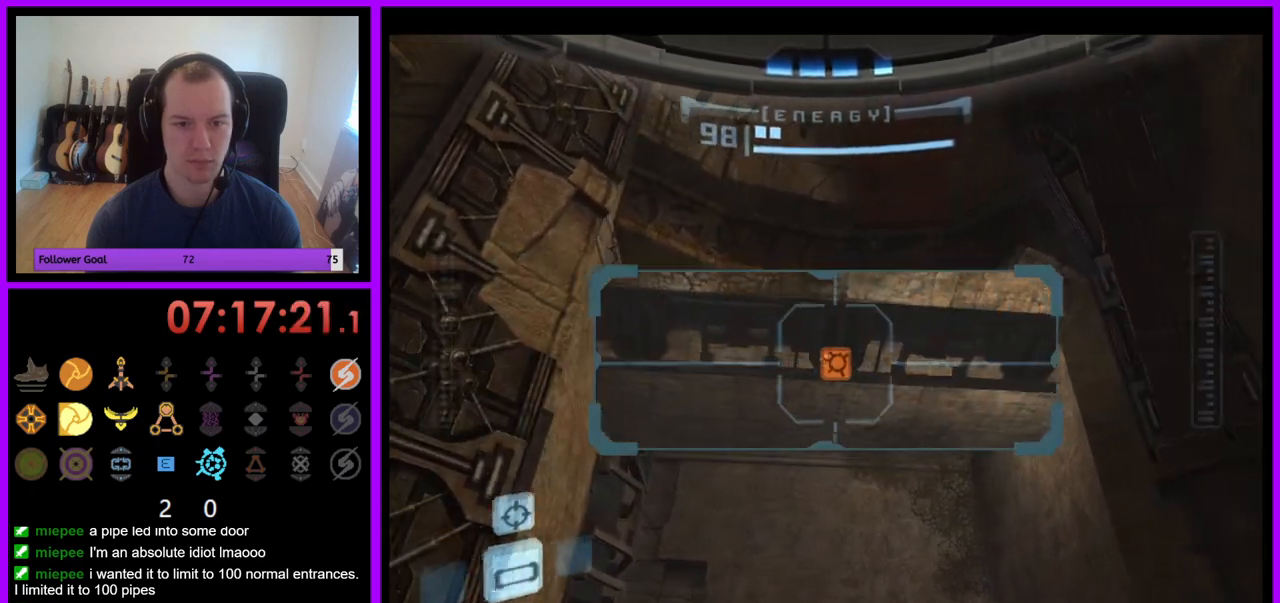
{"buttons": ["A"], "left_stick": "center", "right_stick": "center", "events": [[217, "left_stick", "up-right"], [317, "left_stick", "center"], [450, "L1", "up"], [467, "A", "down"]]}
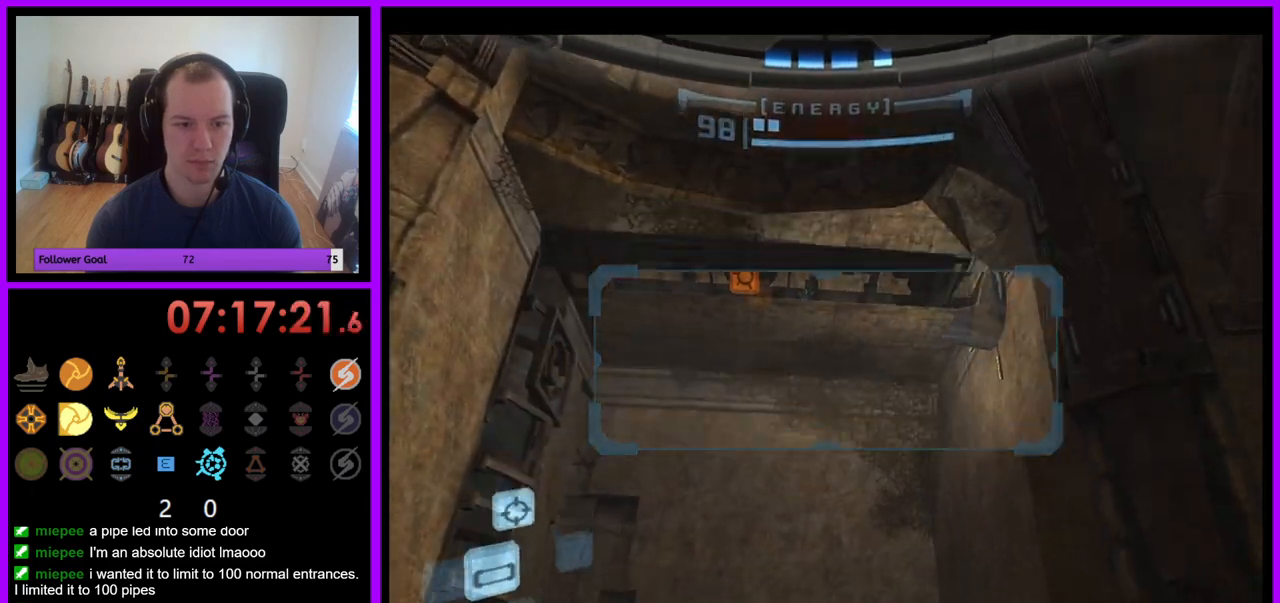
{"buttons": [], "left_stick": "right", "right_stick": "center", "events": [[17, "left_stick", "right"], [50, "A", "up"]]}
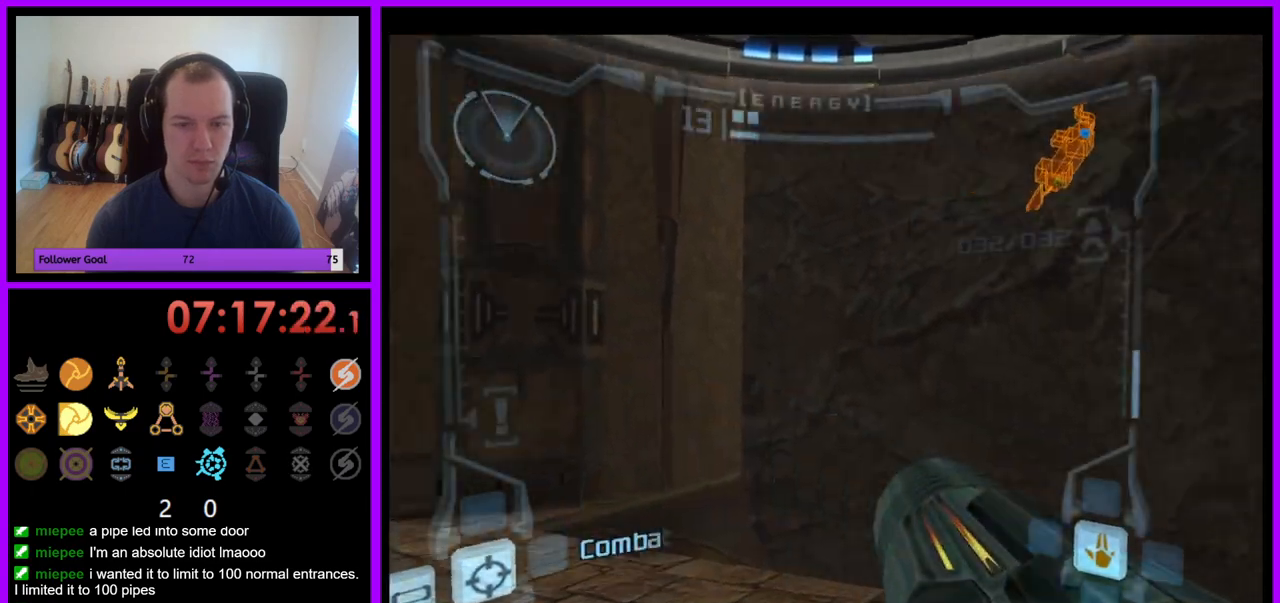
{"buttons": ["L1"], "left_stick": "up-left", "right_stick": "center", "events": [[117, "B", "down"], [233, "left_stick", "up"], [250, "L1", "down"], [283, "B", "up"], [283, "left_stick", "up-left"], [350, "B", "down"], [433, "B", "up"]]}